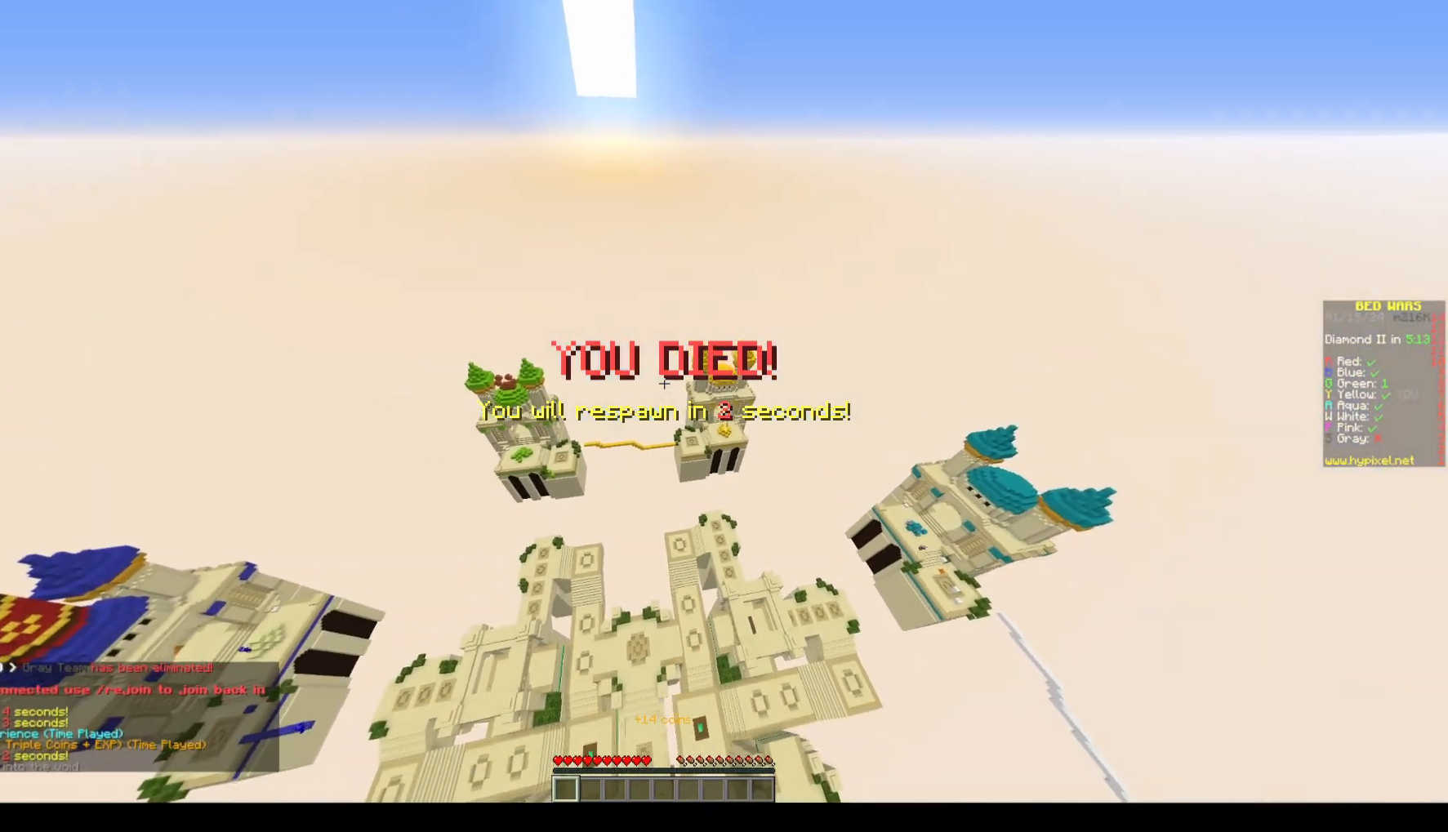
Gameplay with keyboard and mouse; each line is a JSON object with the keys and mouse buttons held at the frame after it. "events" lists presses ("down") and releases ("up") of "a", "d", "s", "space", "w", "mouse_left" and "mouse_right" between this image and that frame as [ms after this image, input, new state], when the widget could be followed in between. "mouse_left", "mouse_right" = the "left", "right" buttons of the "mouse" list. No other keys are recorded. Fast repeated clicks can show as one long hold. Mouse movement is not recorded.
{"keys": ["a", "s"], "mouse": [], "events": [[150, "w", "up"], [400, "a", "down"], [400, "s", "down"]]}
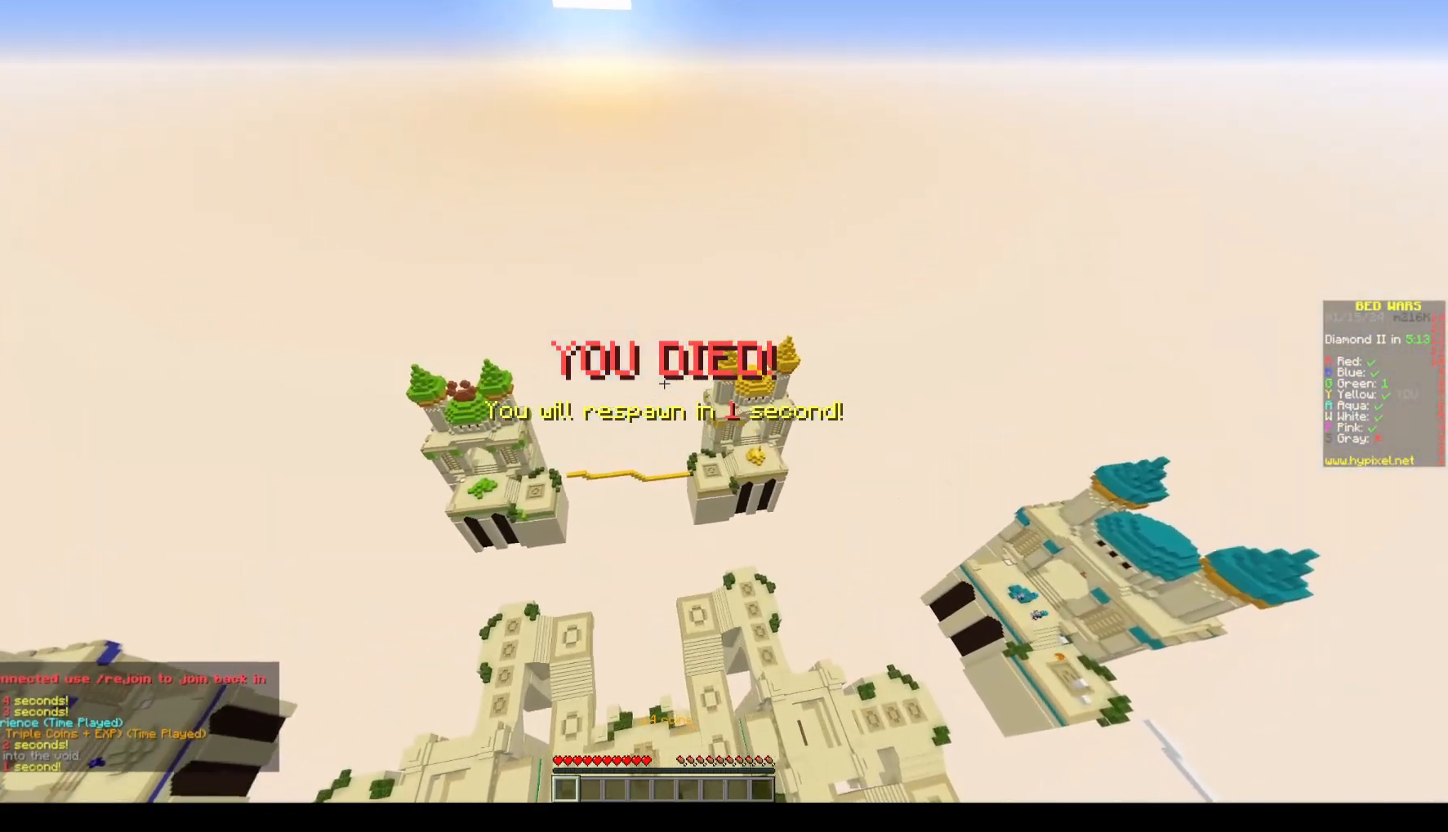
{"keys": [], "mouse": [], "events": [[67, "a", "up"], [217, "s", "up"], [267, "w", "down"], [483, "w", "up"]]}
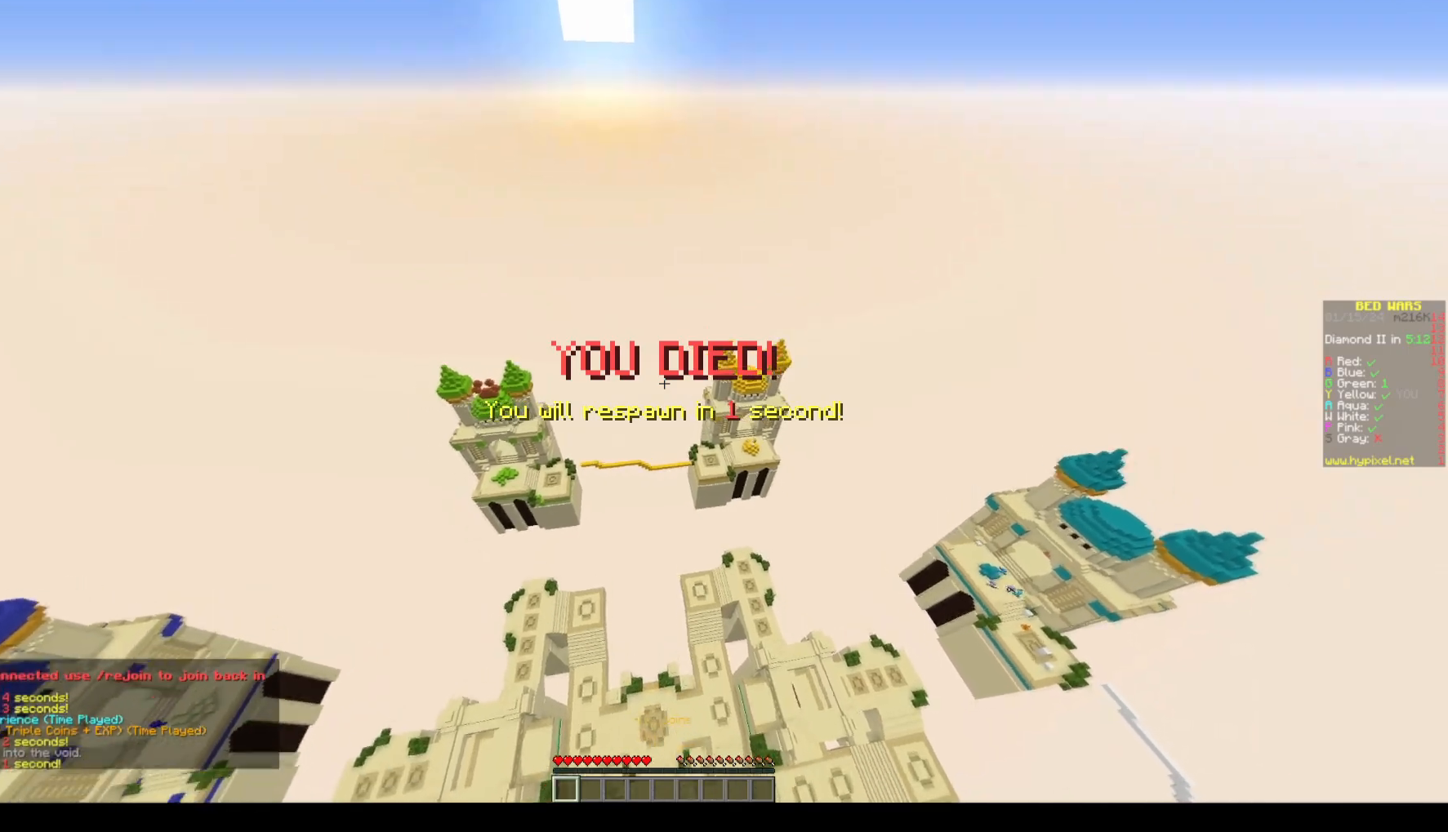
{"keys": ["s"], "mouse": [], "events": [[33, "s", "down"]]}
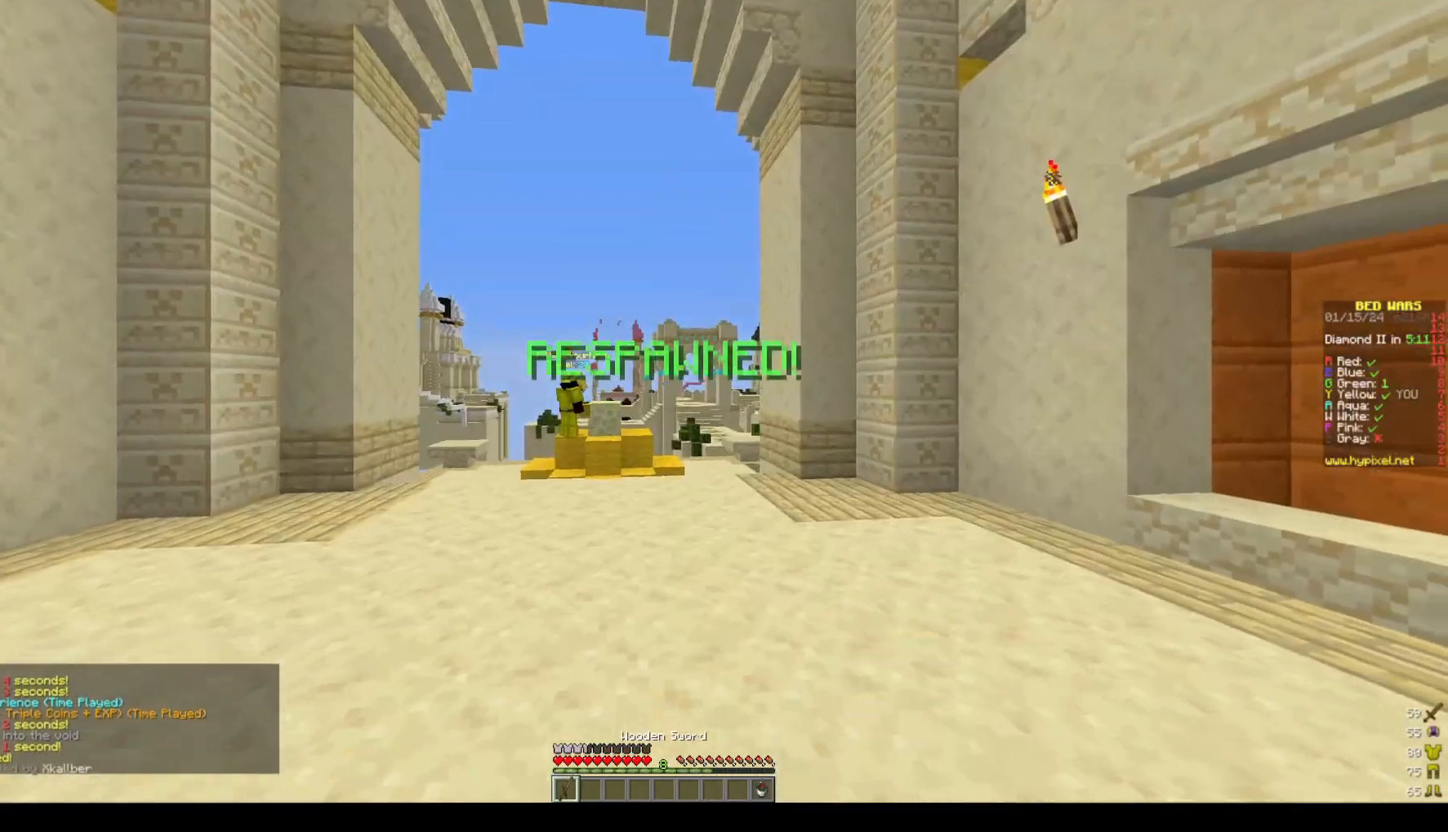
{"keys": ["space", "w"], "mouse": [], "events": [[167, "s", "up"], [167, "w", "down"], [433, "space", "down"]]}
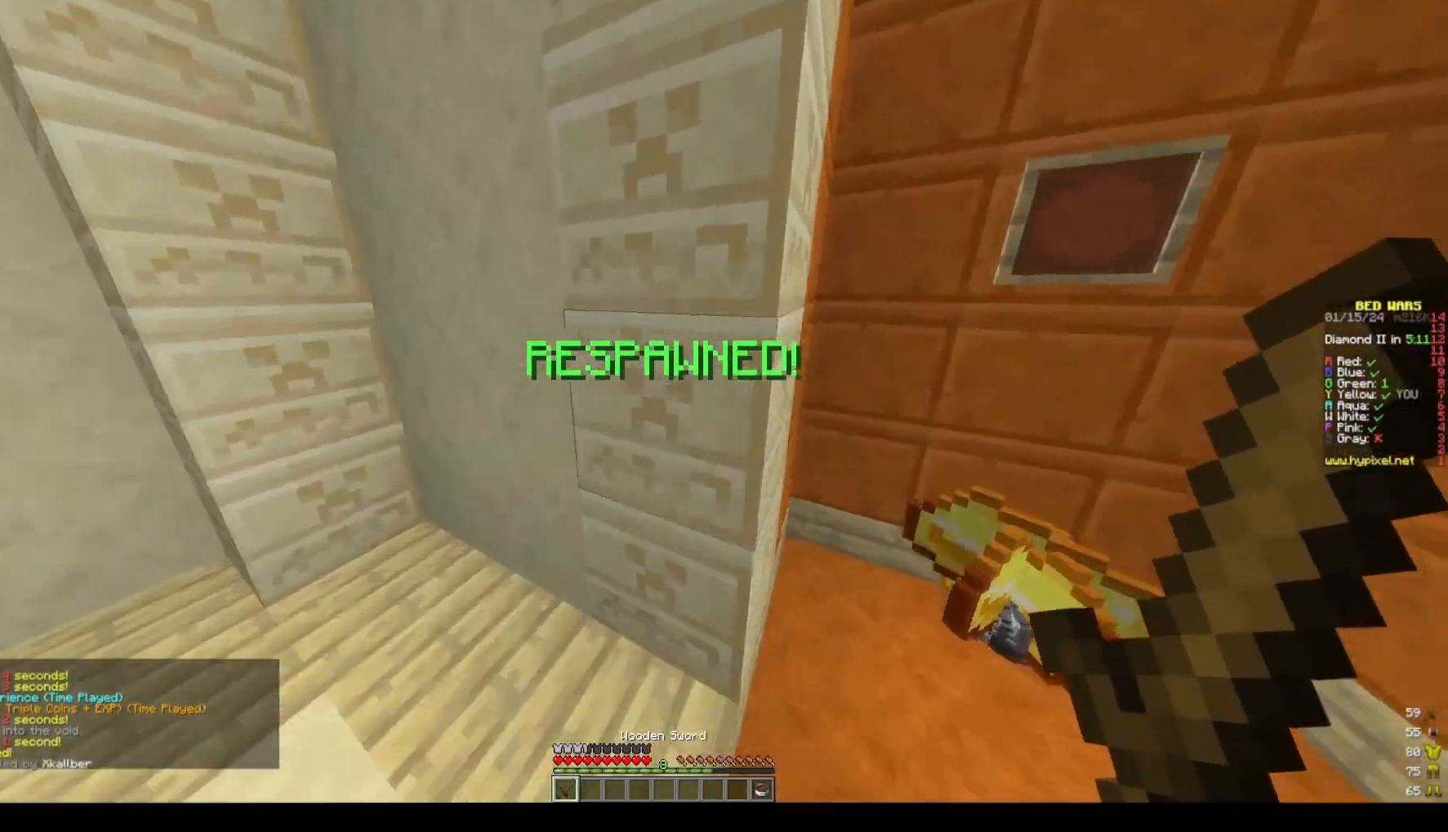
{"keys": ["d", "w"], "mouse": [], "events": [[33, "d", "down"], [183, "space", "up"]]}
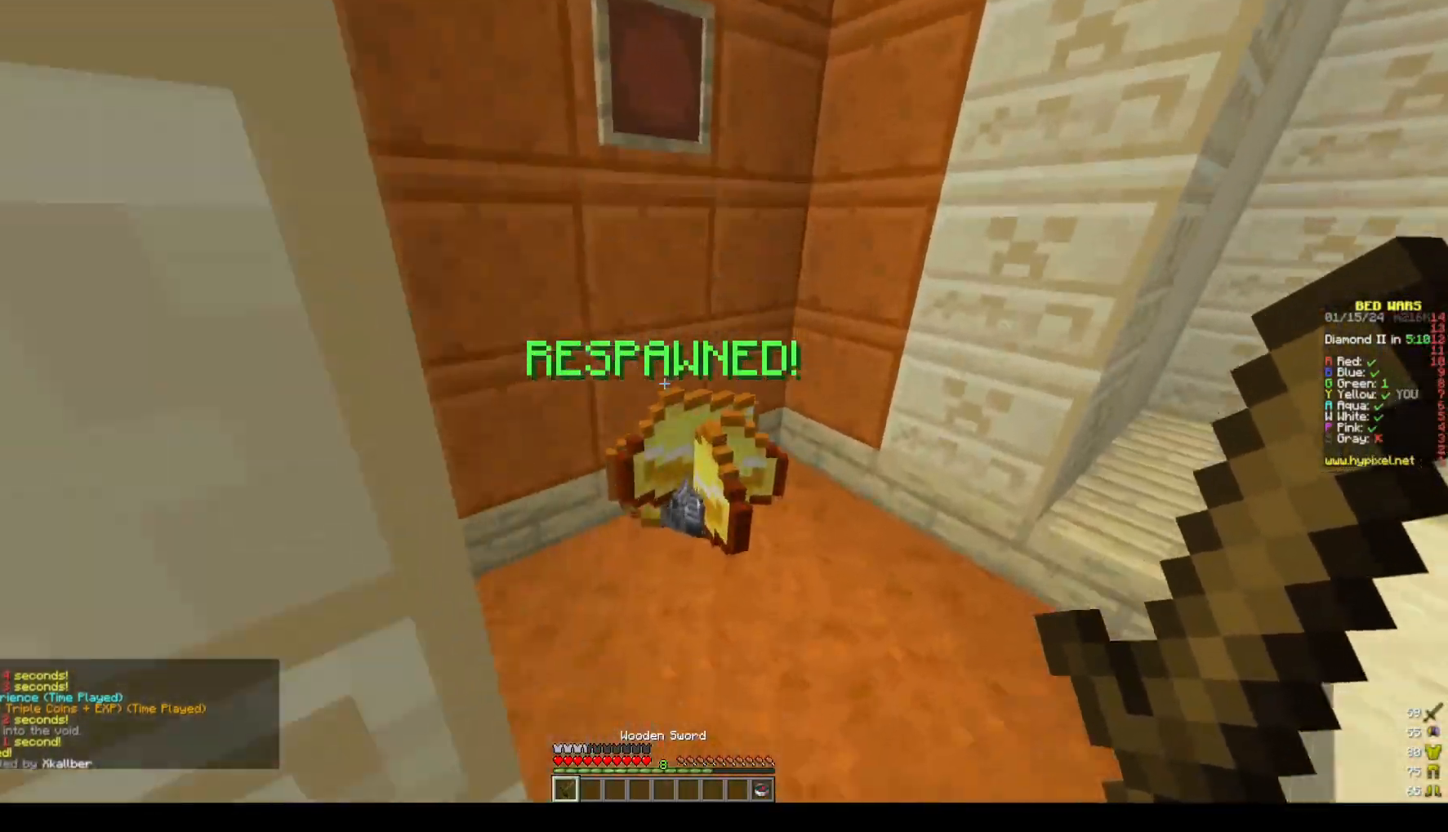
{"keys": ["d", "w"], "mouse": ["right"]}
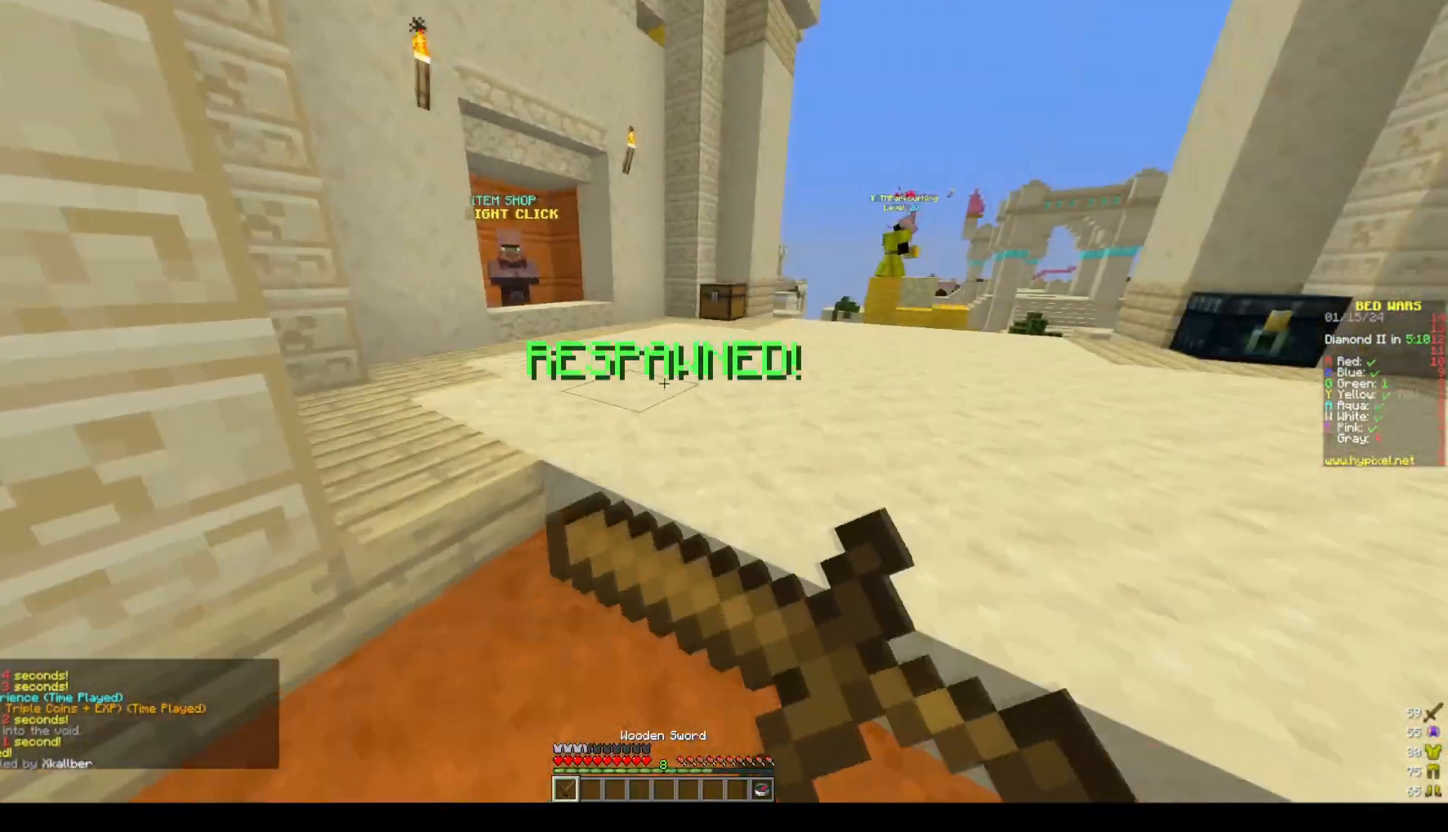
{"keys": ["space", "w"], "mouse": [], "events": [[133, "d", "up"], [133, "mouse_right", "up"], [383, "space", "down"]]}
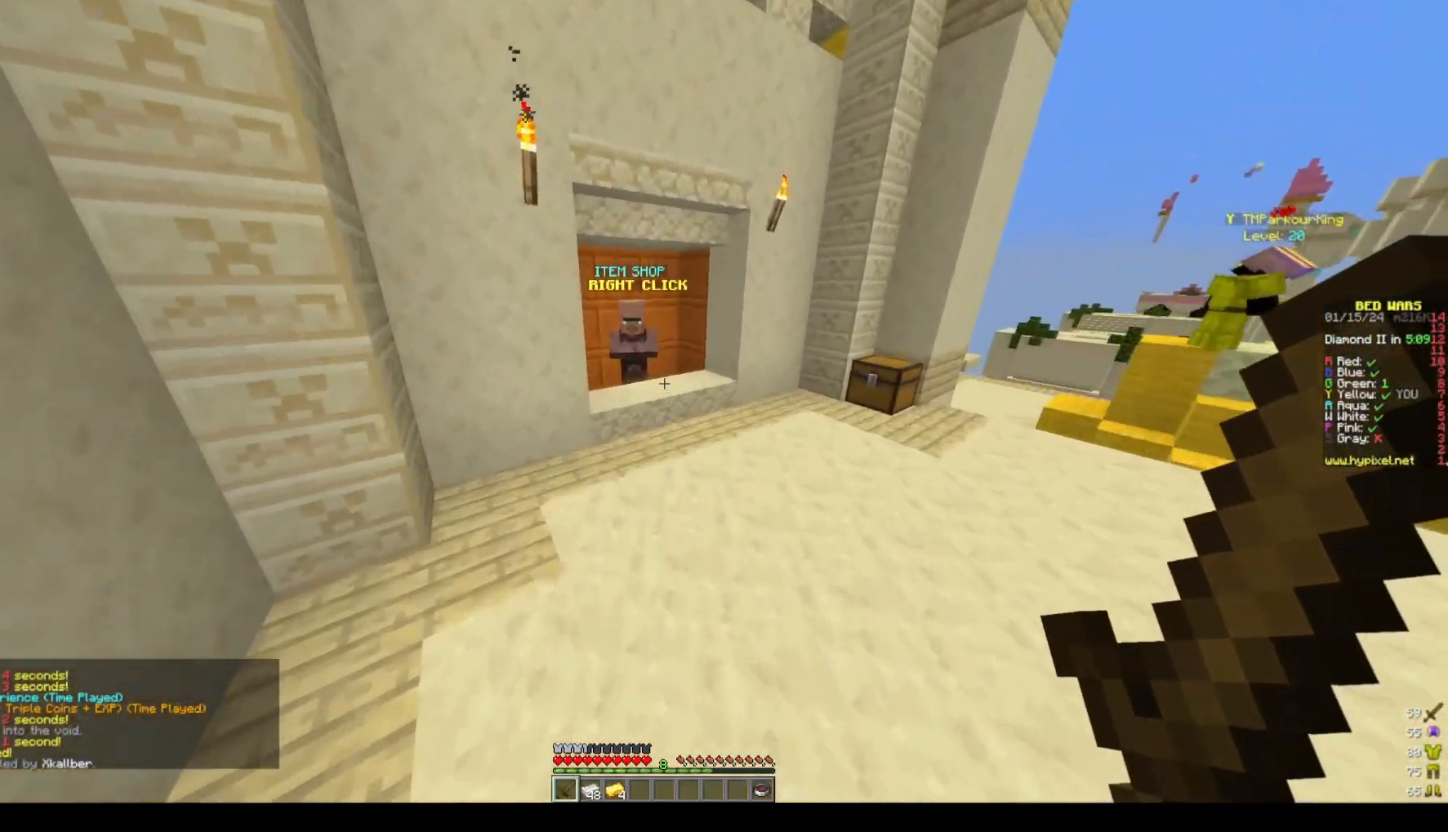
{"keys": ["w"], "mouse": [], "events": [[150, "space", "up"]]}
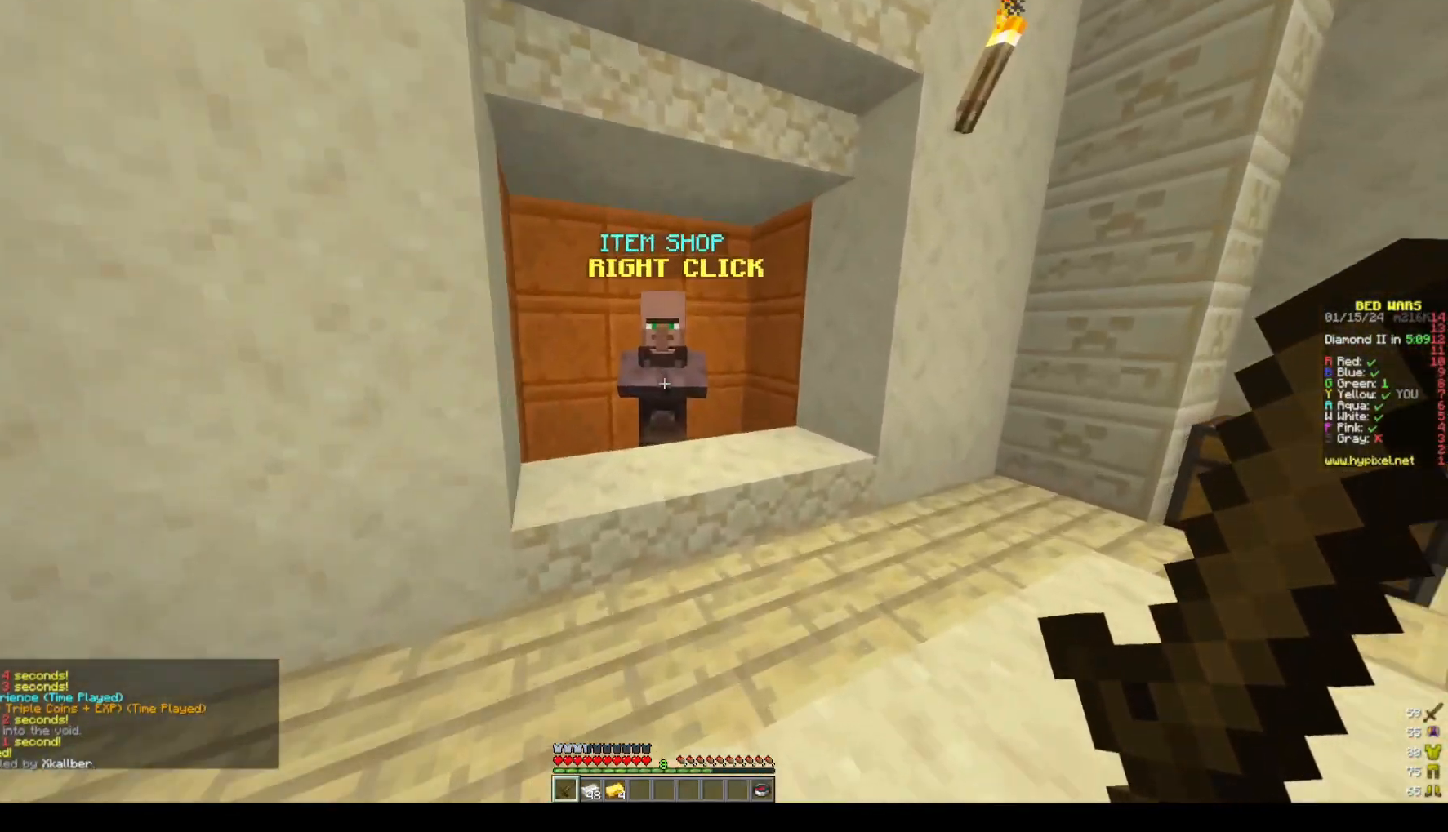
{"keys": [], "mouse": [], "events": [[67, "mouse_right", "down"], [233, "mouse_right", "up"], [233, "w", "up"]]}
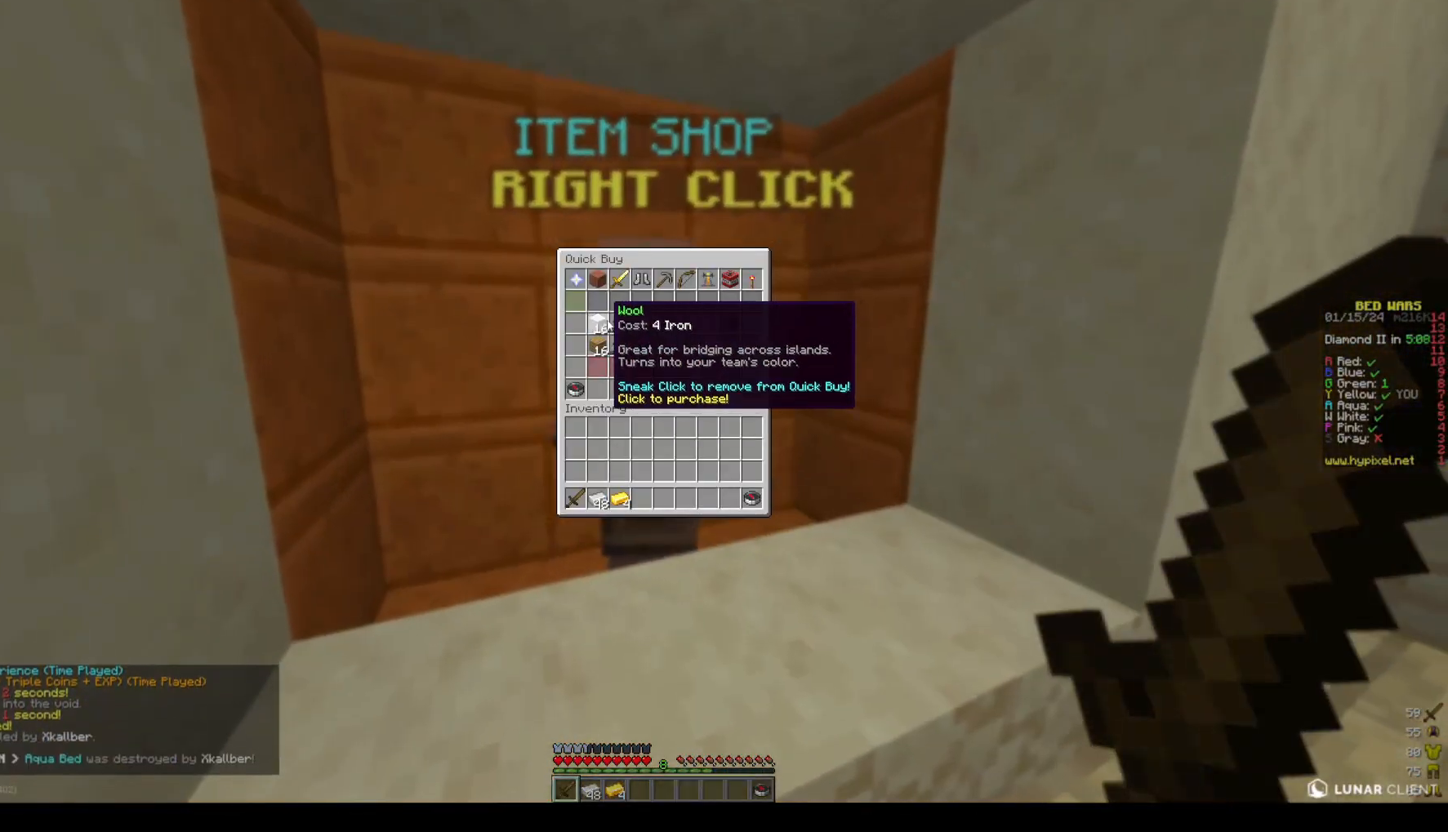
{"keys": [], "mouse": [], "events": []}
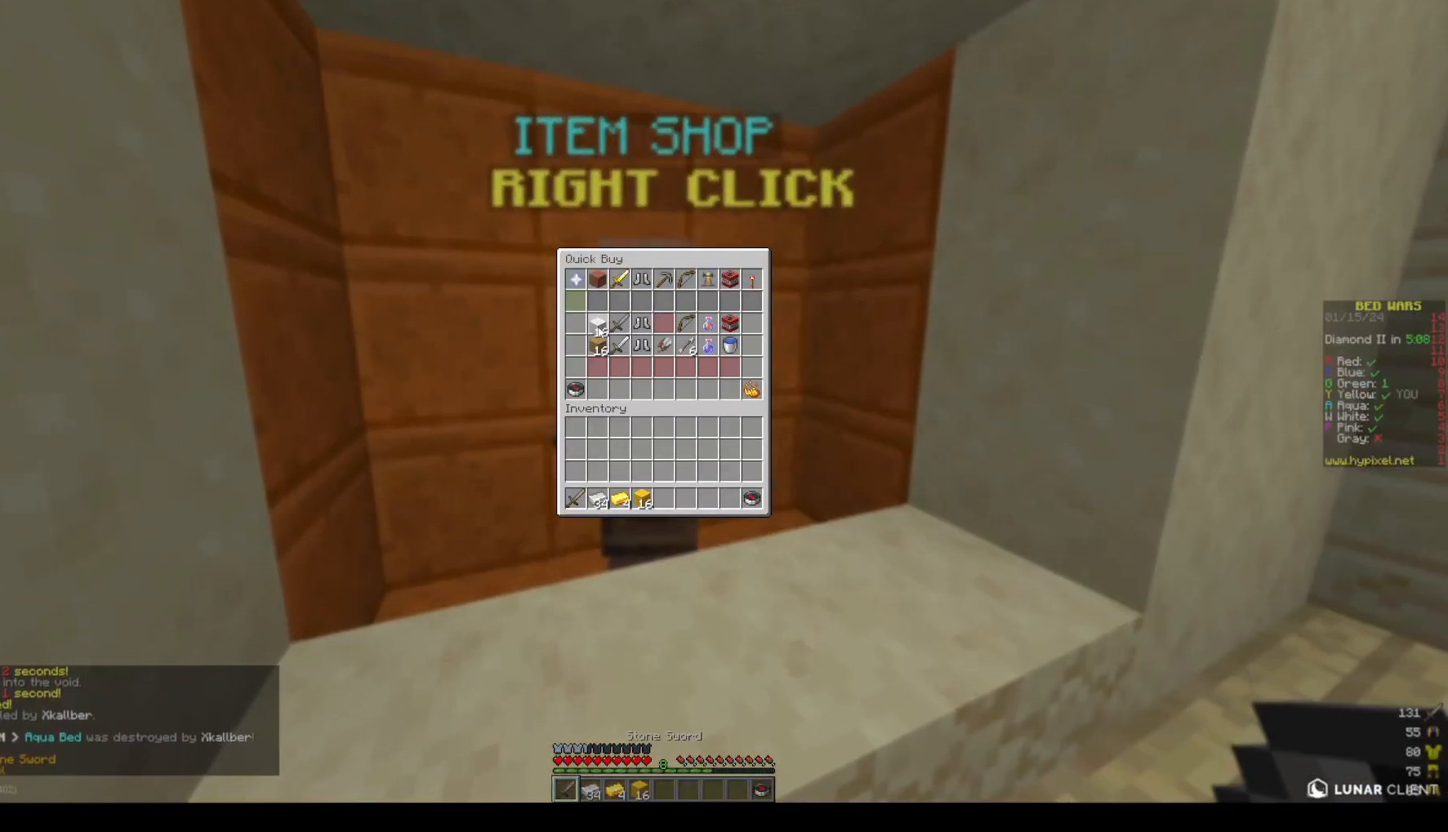
{"keys": ["w"], "mouse": [], "events": [[150, "mouse_left", "down"], [250, "mouse_left", "up"], [417, "w", "down"]]}
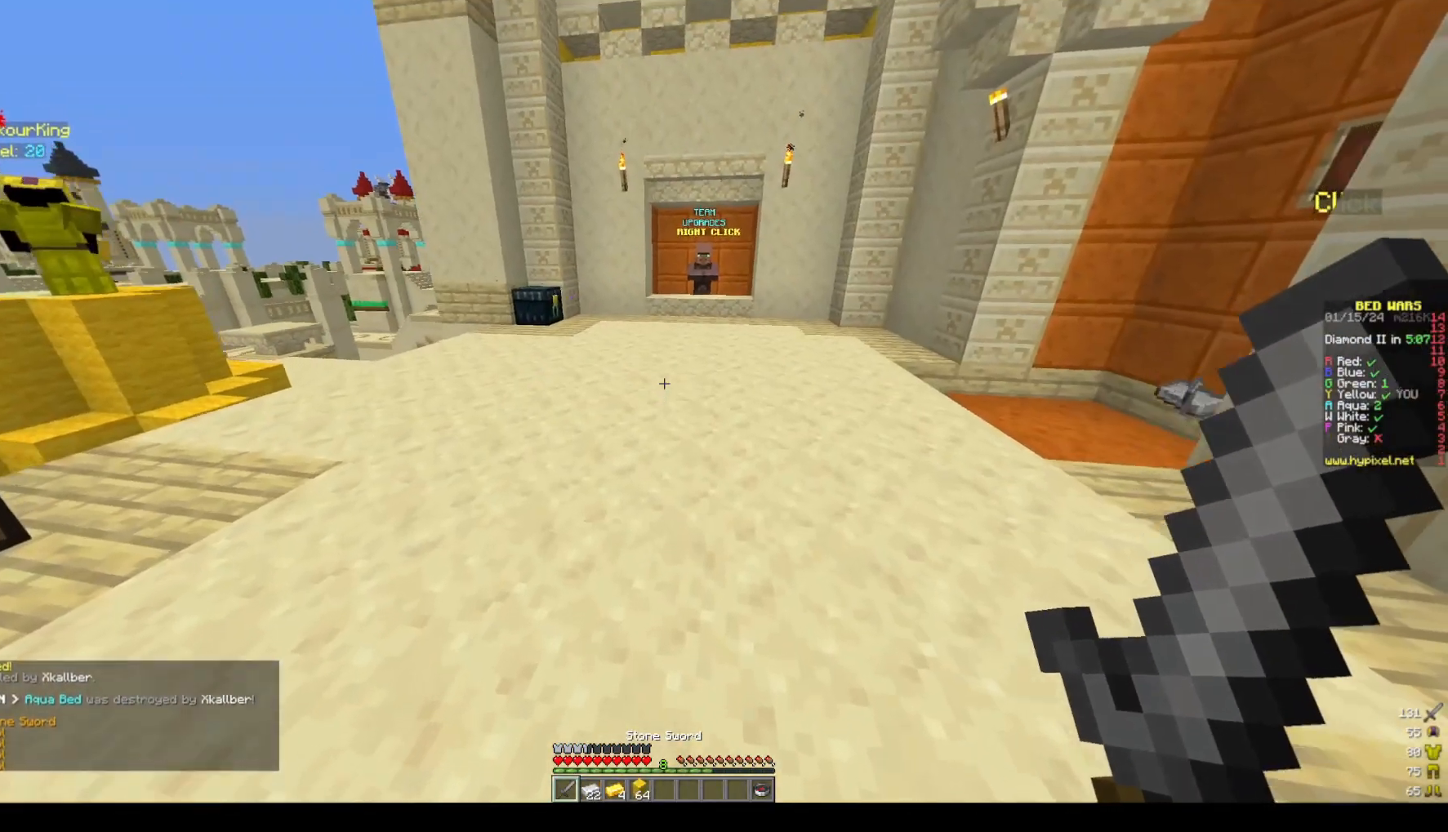
{"keys": ["a", "space", "w"], "mouse": [], "events": [[17, "space", "down"], [183, "a", "down"], [383, "space", "up"], [483, "space", "down"]]}
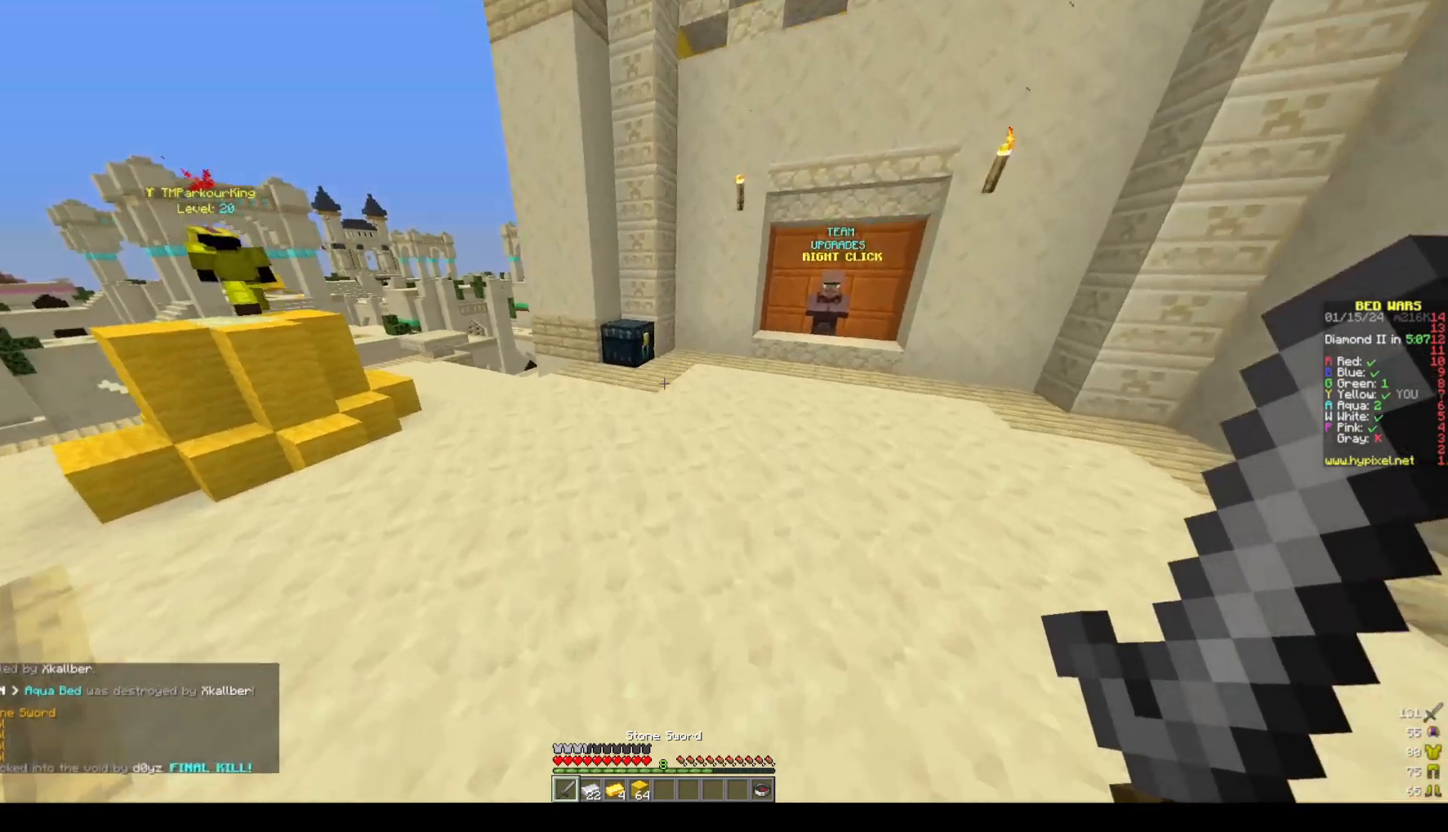
{"keys": ["w"], "mouse": [], "events": [[300, "a", "up"], [400, "space", "up"]]}
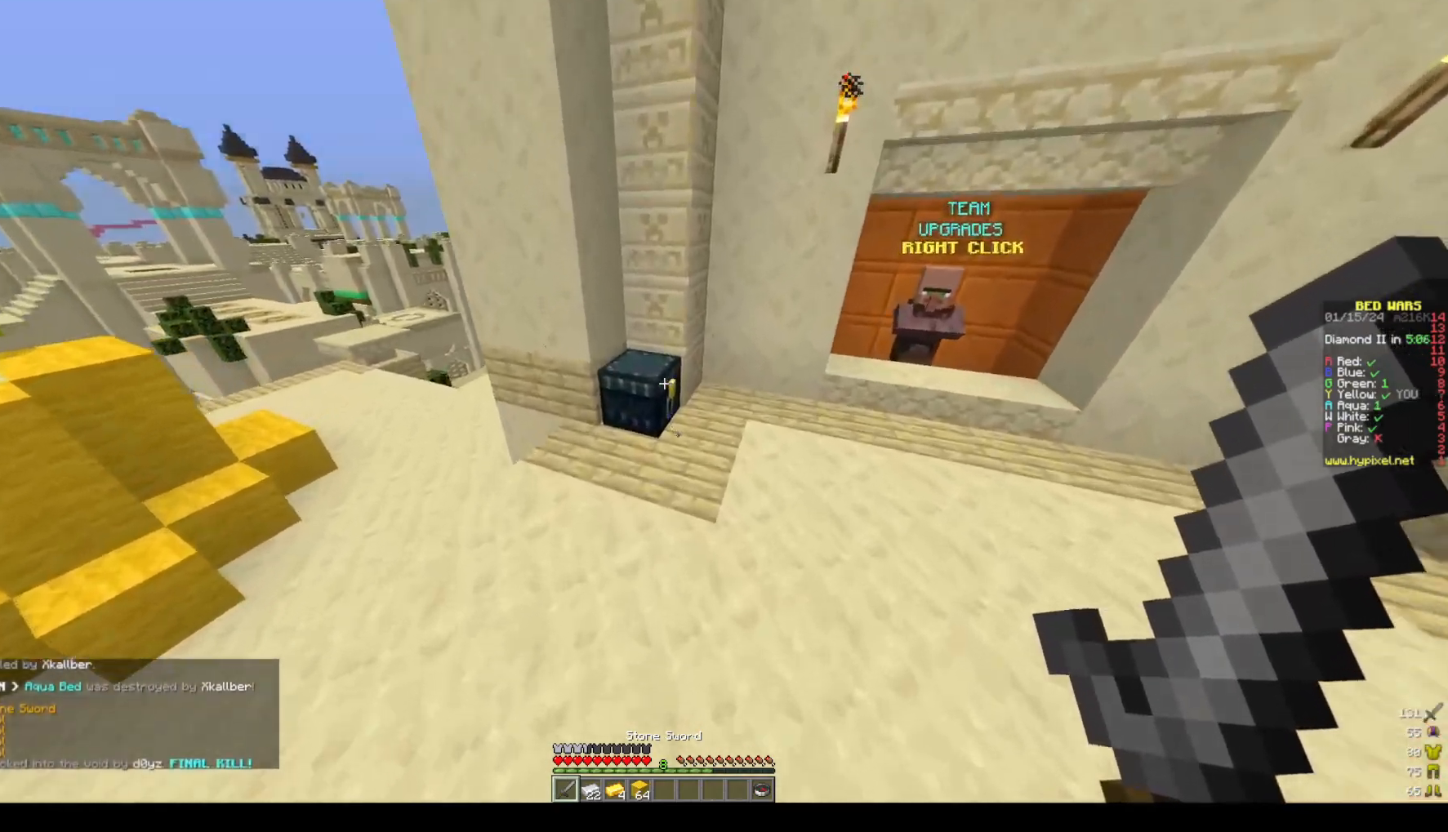
{"keys": [], "mouse": [], "events": [[17, "mouse_right", "down"], [150, "mouse_right", "up"], [150, "w", "up"]]}
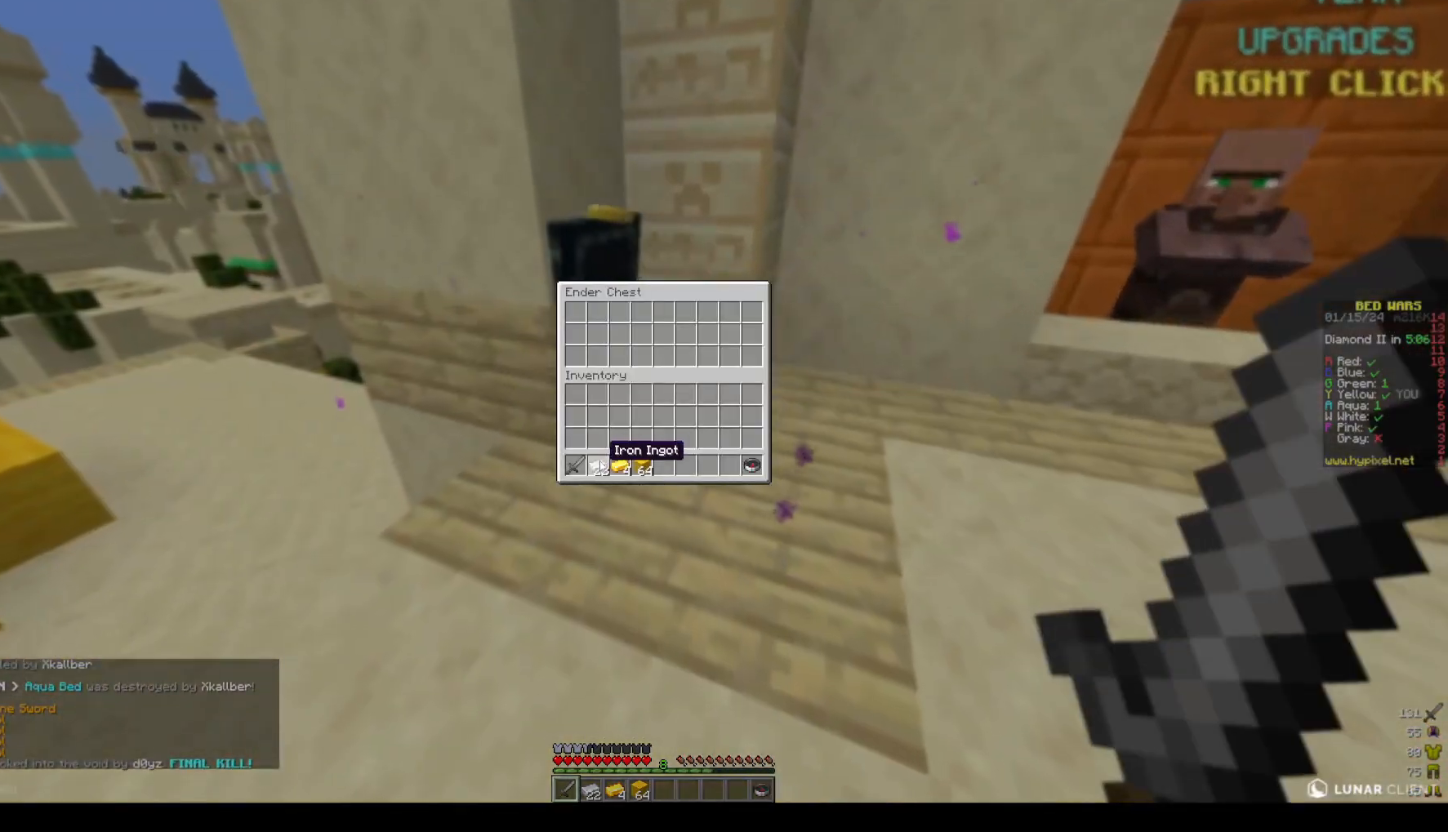
{"keys": [], "mouse": [], "events": []}
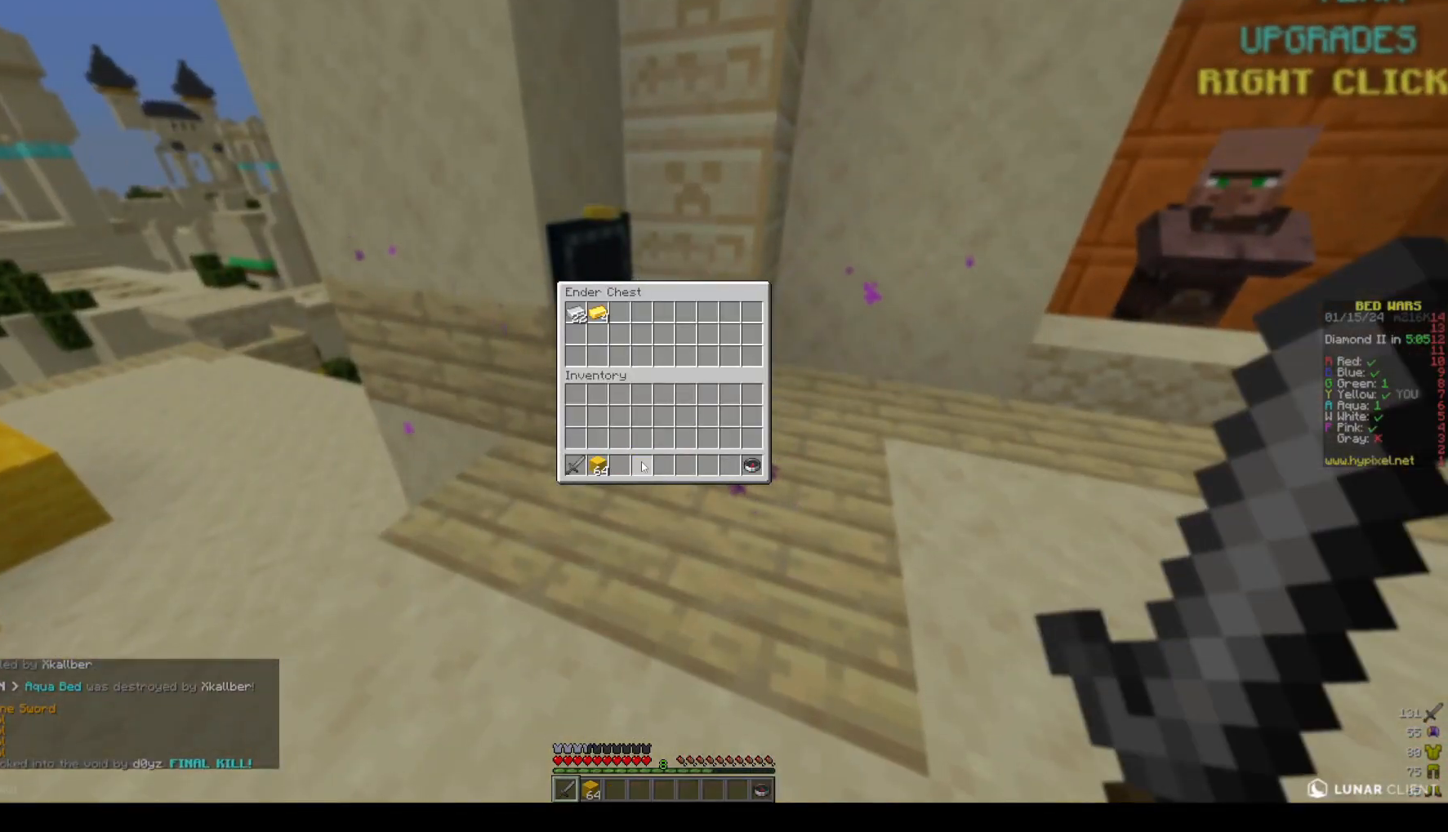
{"keys": ["w"], "mouse": [], "events": [[317, "w", "down"]]}
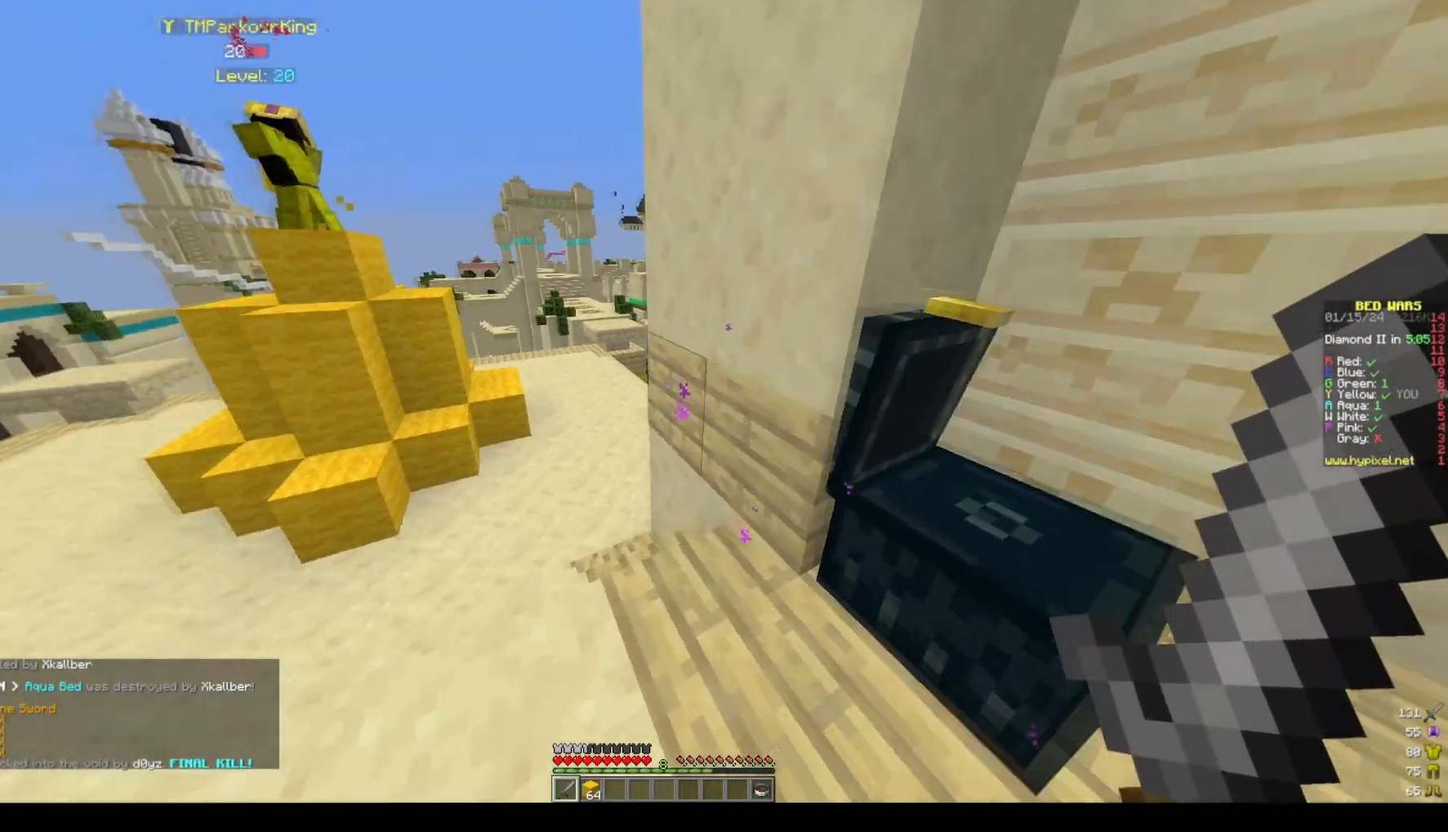
{"keys": ["w"], "mouse": [], "events": [[33, "space", "down"], [300, "space", "up"]]}
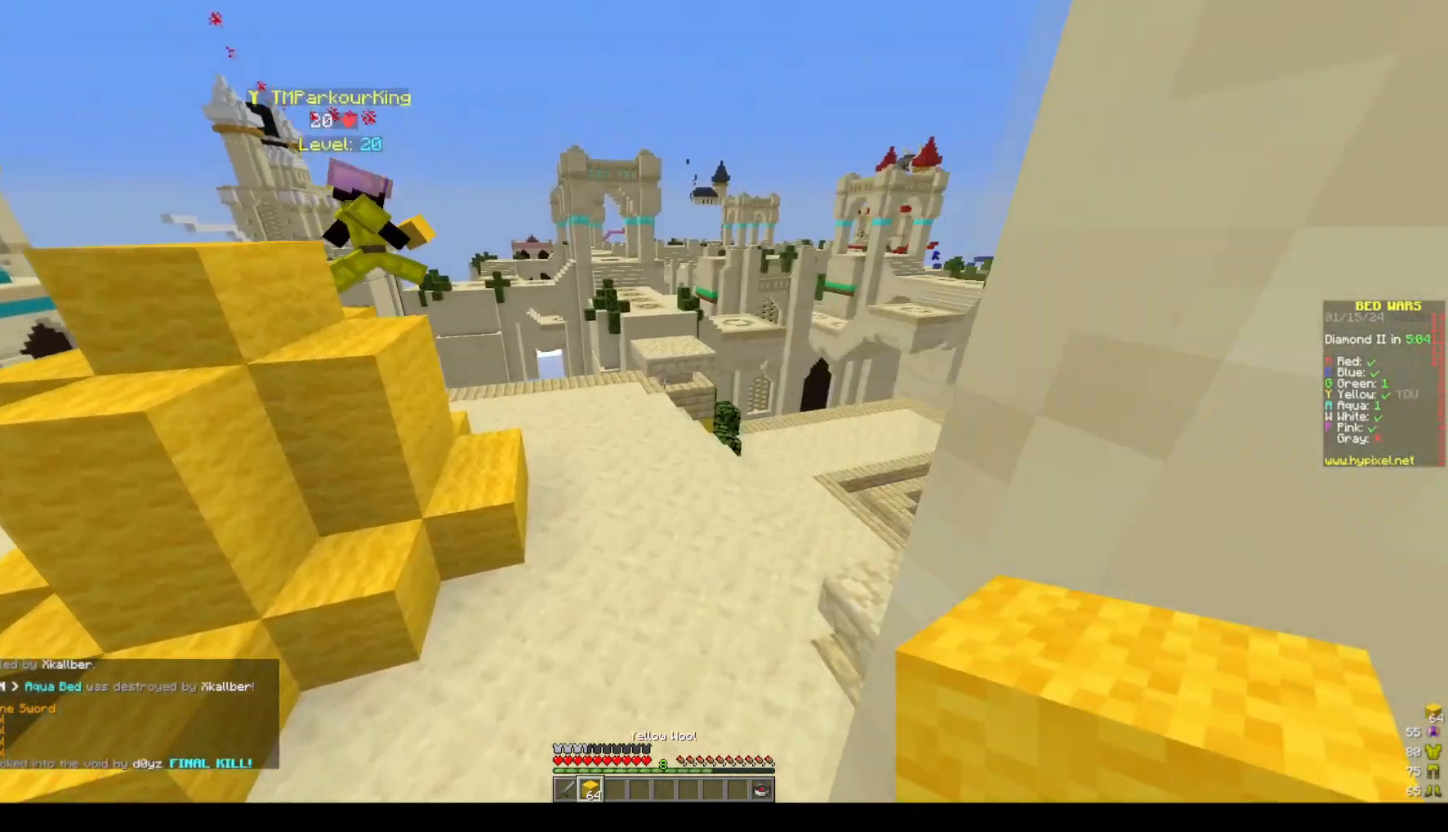
{"keys": ["space", "w"], "mouse": [], "events": [[483, "space", "down"]]}
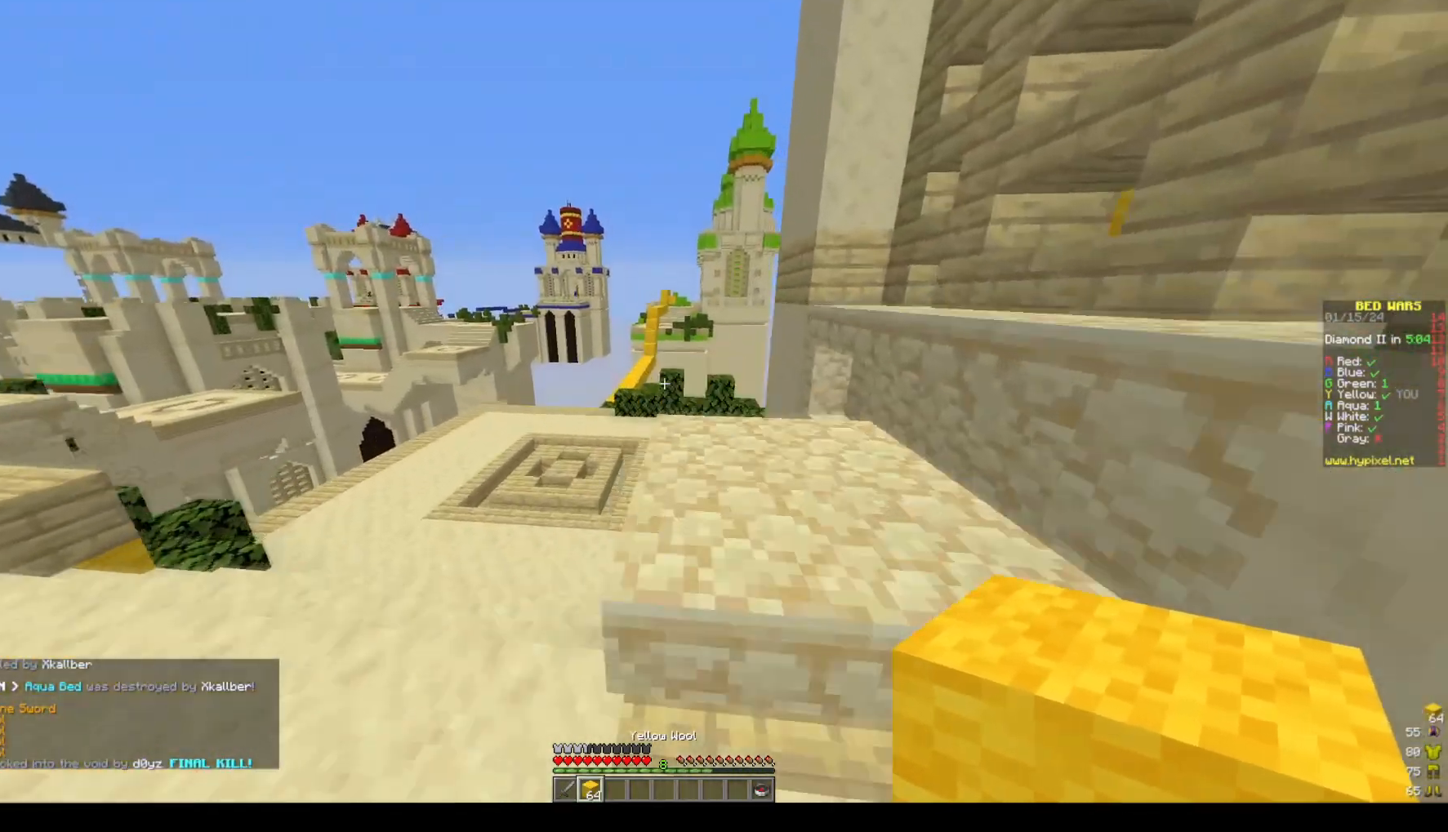
{"keys": ["space", "w"], "mouse": [], "events": [[183, "space", "up"], [300, "space", "down"]]}
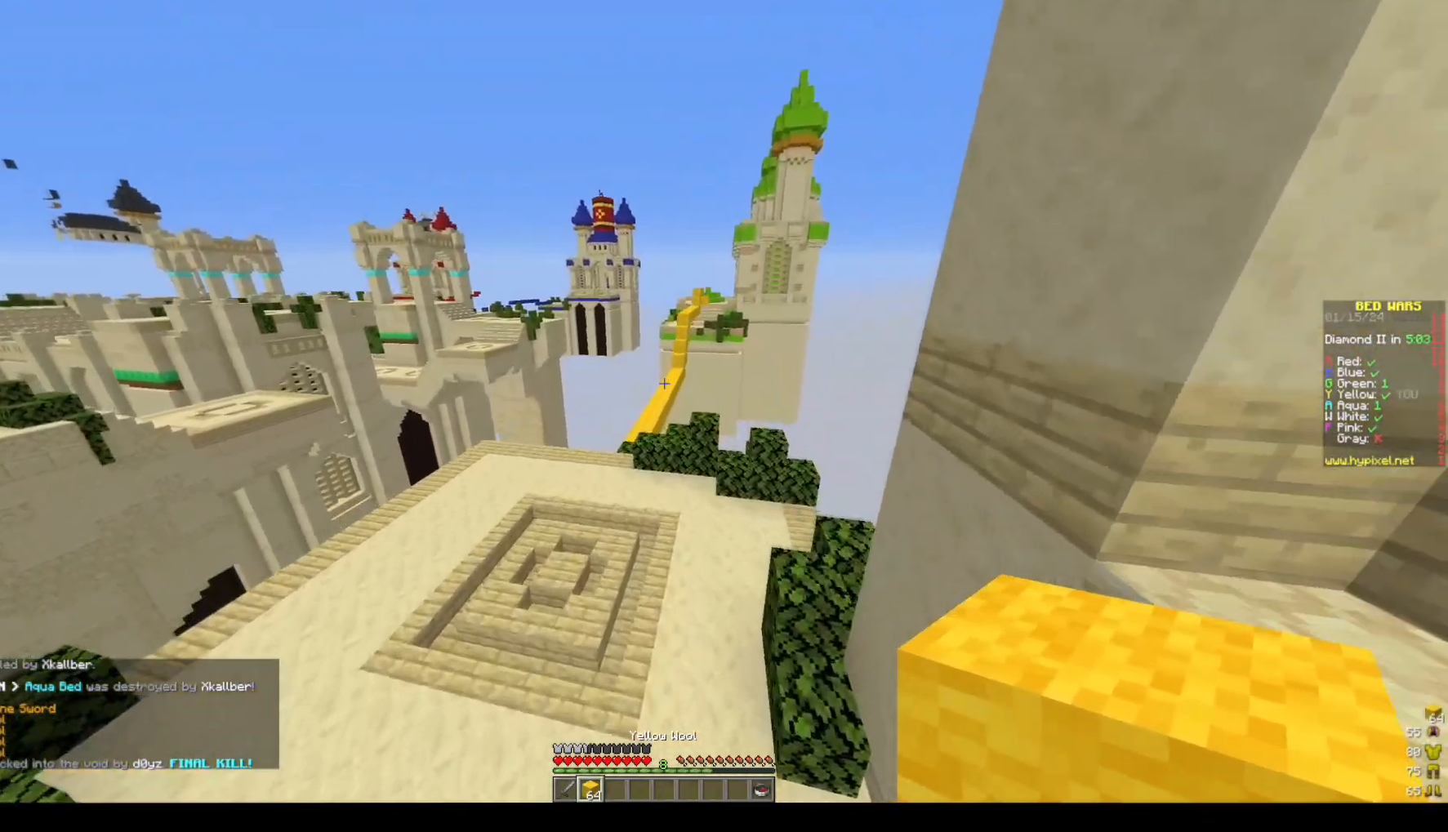
{"keys": ["w"], "mouse": [], "events": [[417, "space", "up"]]}
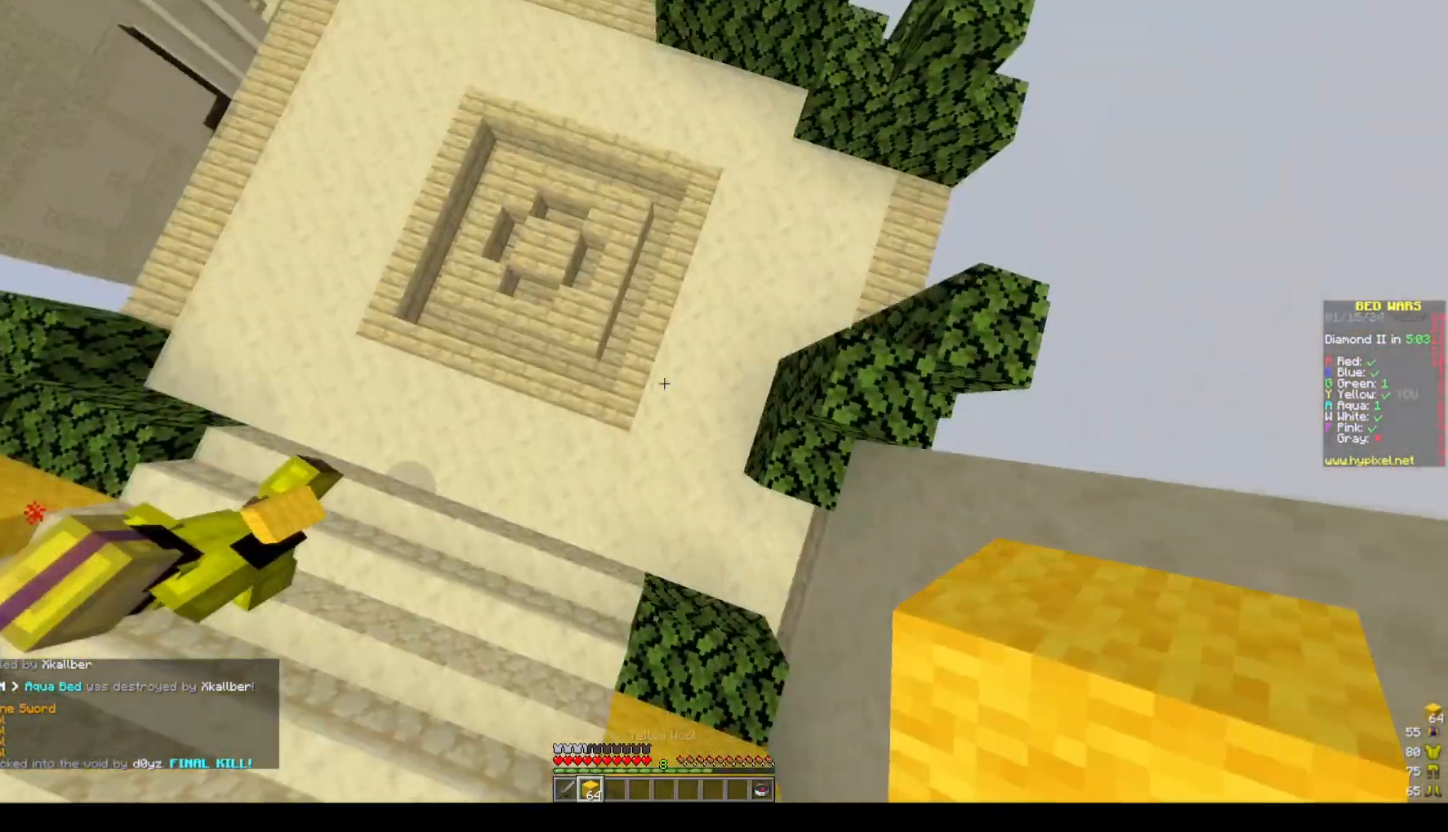
{"keys": ["space", "w"], "mouse": [], "events": [[183, "mouse_right", "down"], [183, "space", "down"], [283, "mouse_right", "up"]]}
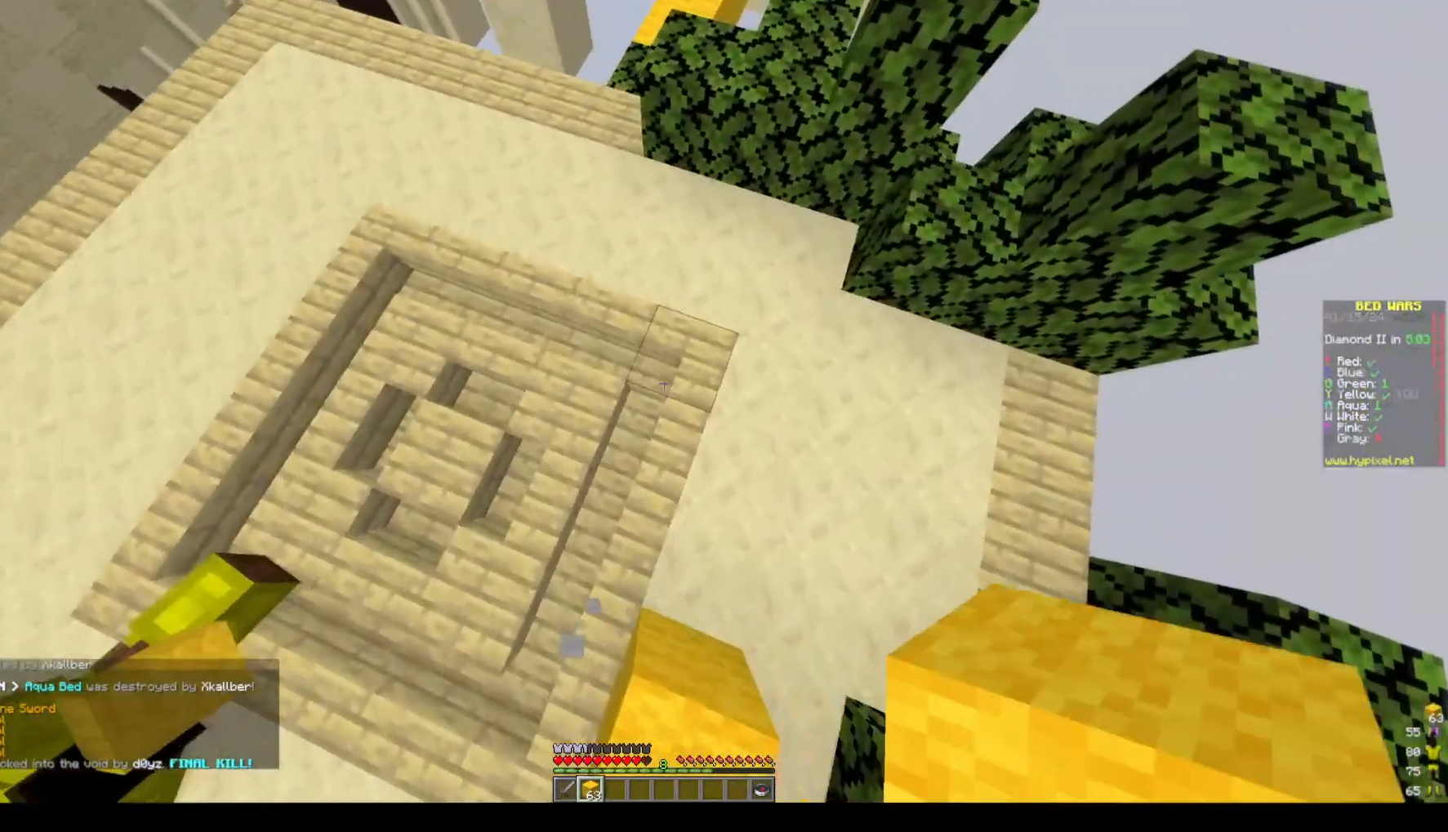
{"keys": ["w"], "mouse": [], "events": [[100, "mouse_right", "down"], [217, "mouse_right", "up"], [483, "space", "up"]]}